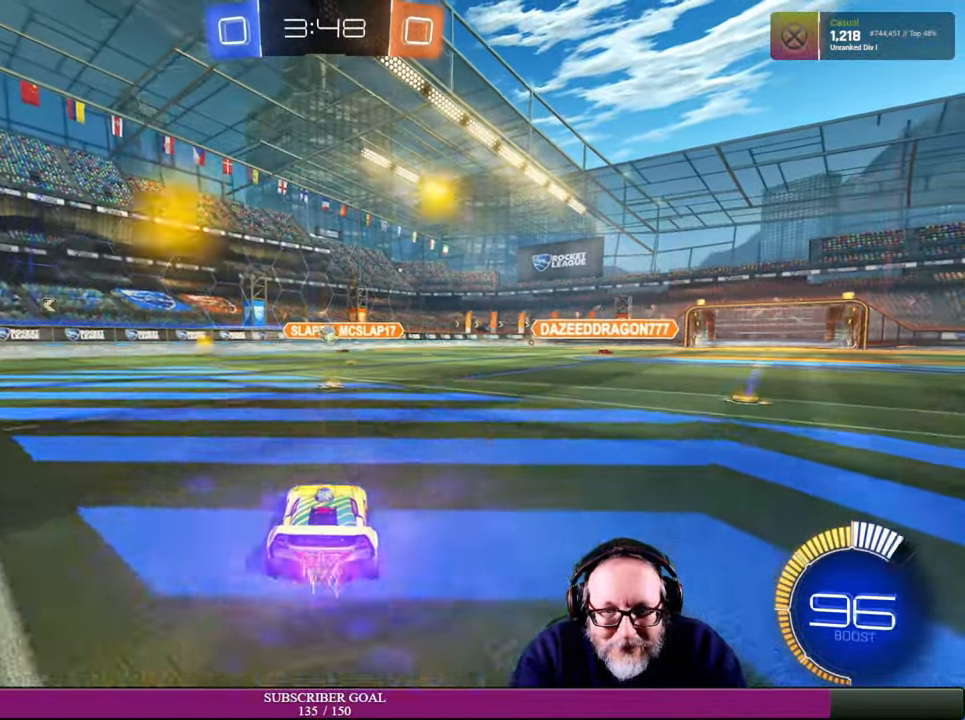
Gameplay with a controller (PlayStation layout); each line is a JSON object with the inputs held at the frame after it. "events" lists button and stick changes between this image and that frame as [ms after this image, input, new state], when the widget could be followed in between. Not read: HOME L3 R3 TOUCHPAD.
{"buttons": ["R2"], "left_stick": "up-left", "right_stick": "center", "events": [[17, "R1", "down"], [84, "R2", "up"], [134, "R1", "up"], [134, "R2", "down"], [300, "left_stick", "up-left"], [384, "left_stick", "center"], [500, "left_stick", "up-left"]]}
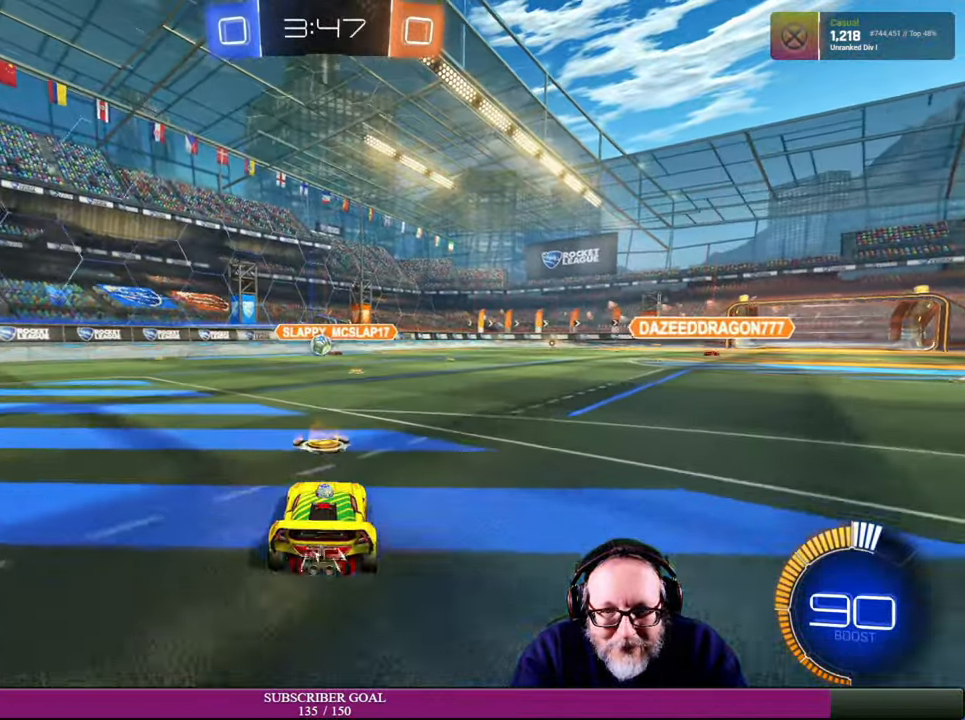
{"buttons": ["R2"], "left_stick": "up-left", "right_stick": "center", "events": [[150, "left_stick", "center"], [200, "R1", "down"], [317, "R1", "up"], [484, "left_stick", "up-left"]]}
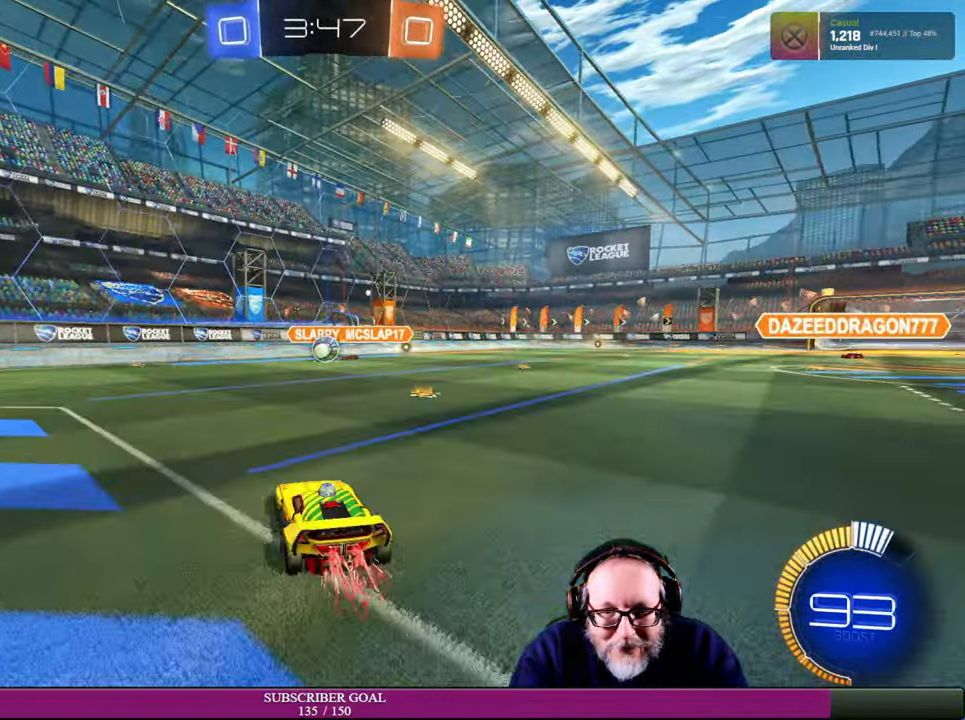
{"buttons": ["R2"], "left_stick": "right", "right_stick": "center", "events": [[67, "left_stick", "center"], [500, "left_stick", "right"]]}
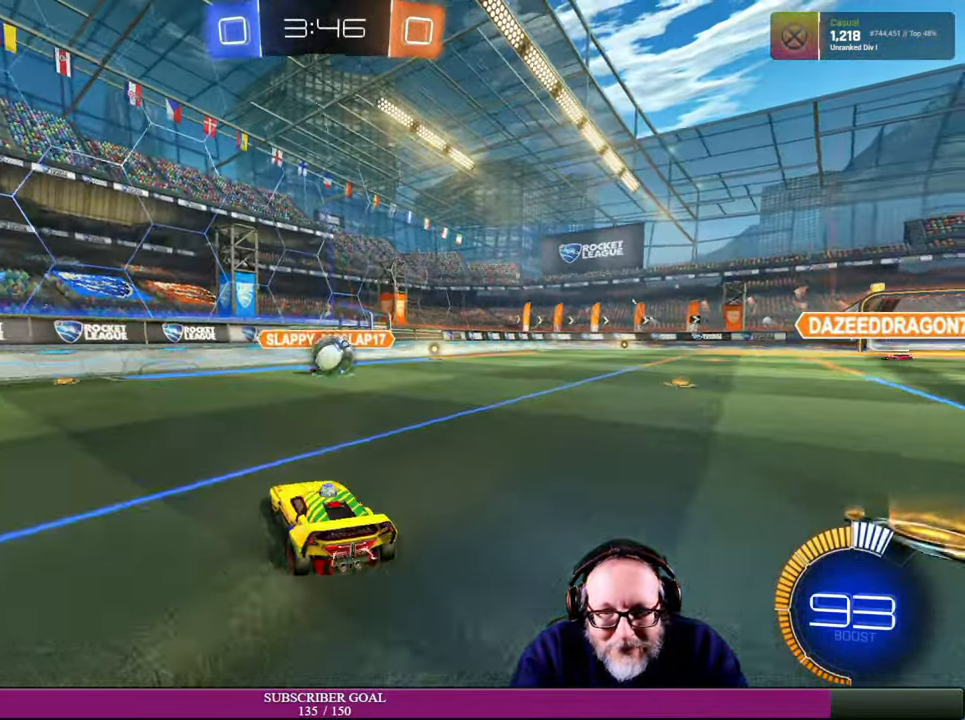
{"buttons": ["R2"], "left_stick": "right", "right_stick": "center", "events": []}
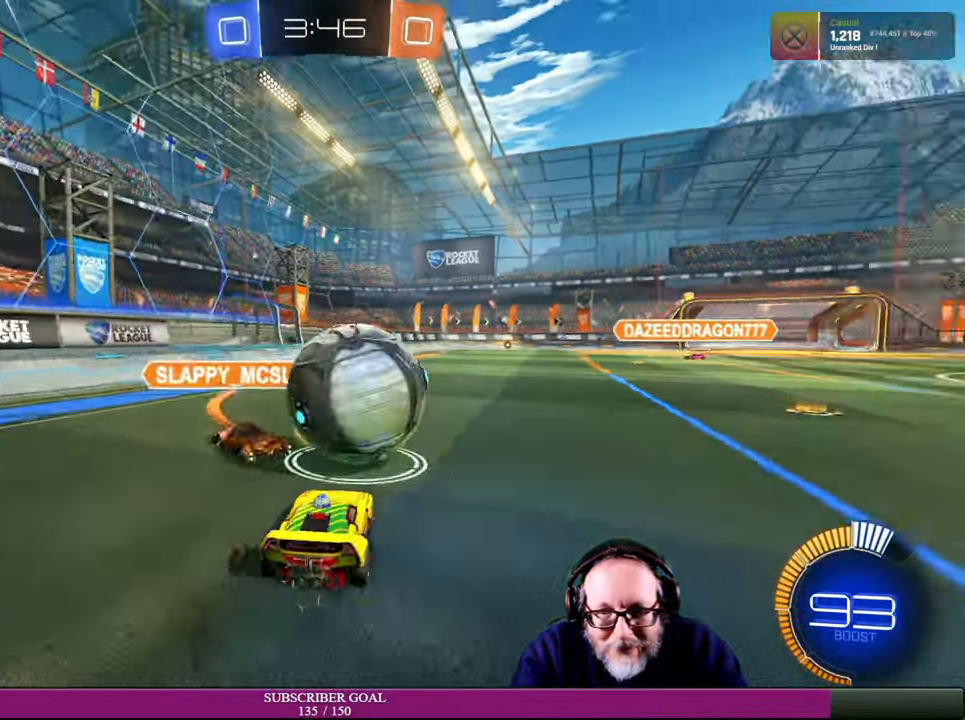
{"buttons": ["R2"], "left_stick": "center", "right_stick": "center"}
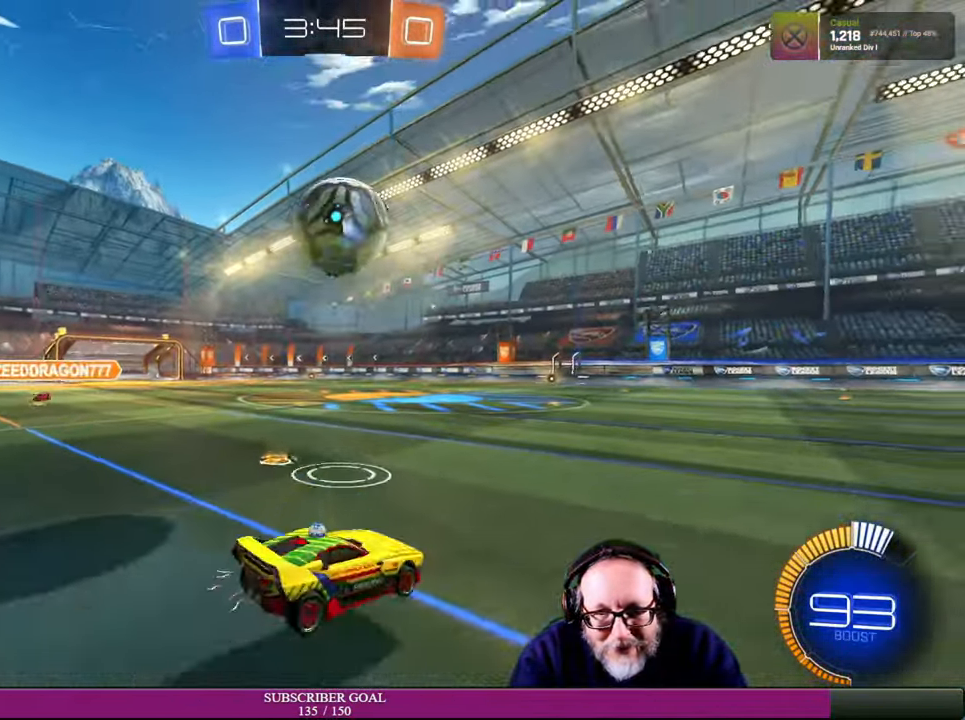
{"buttons": ["R2"], "left_stick": "center", "right_stick": "center", "events": [[234, "left_stick", "left"], [450, "left_stick", "center"]]}
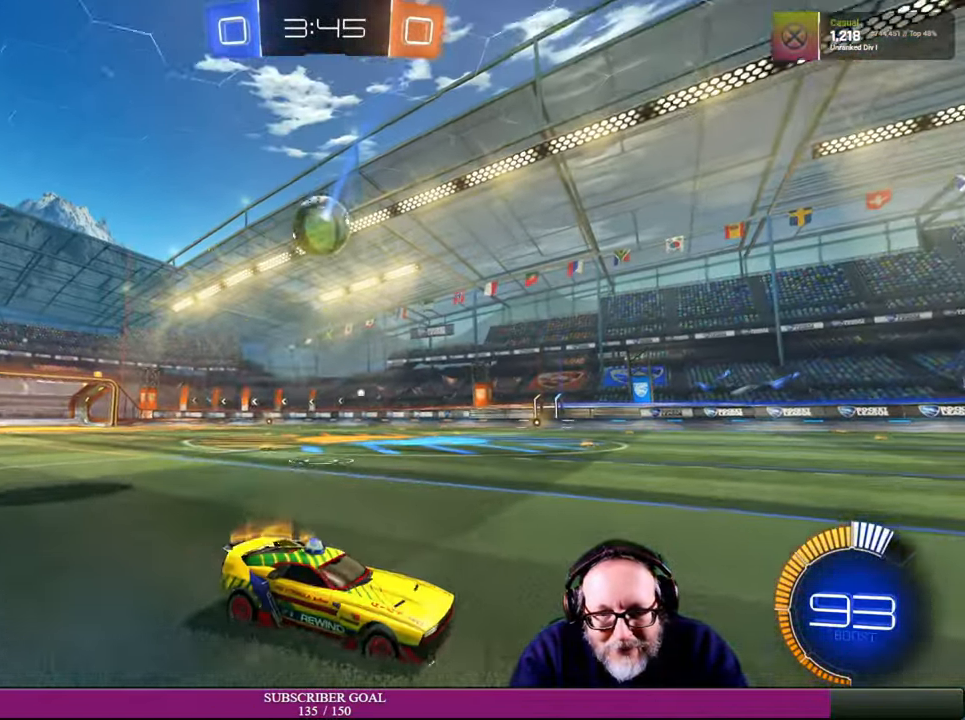
{"buttons": ["R2"], "left_stick": "left", "right_stick": "center", "events": [[383, "left_stick", "left"]]}
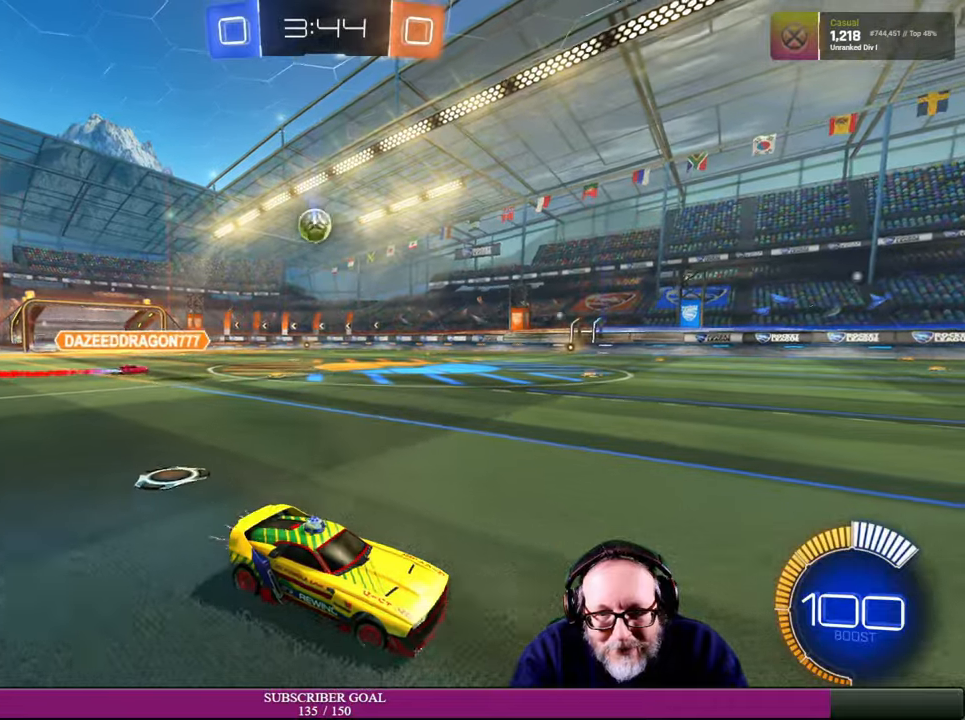
{"buttons": ["R2"], "left_stick": "left", "right_stick": "center", "events": []}
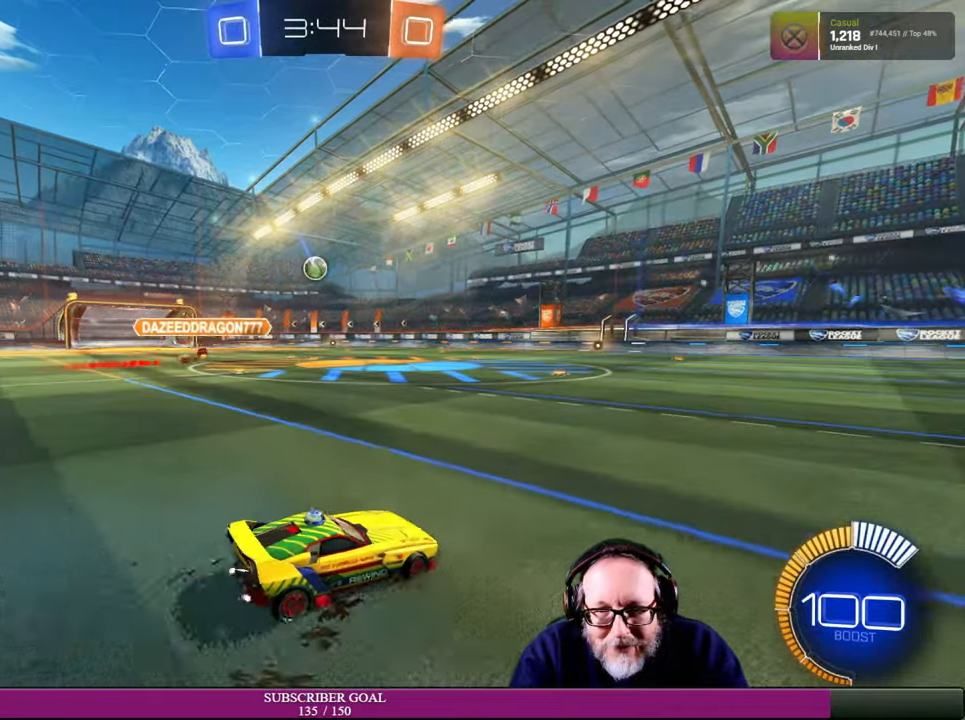
{"buttons": ["L1", "R2"], "left_stick": "up-right", "right_stick": "center", "events": [[250, "left_stick", "center"], [350, "R1", "down"], [383, "left_stick", "up-right"], [433, "L1", "down"], [500, "R1", "up"]]}
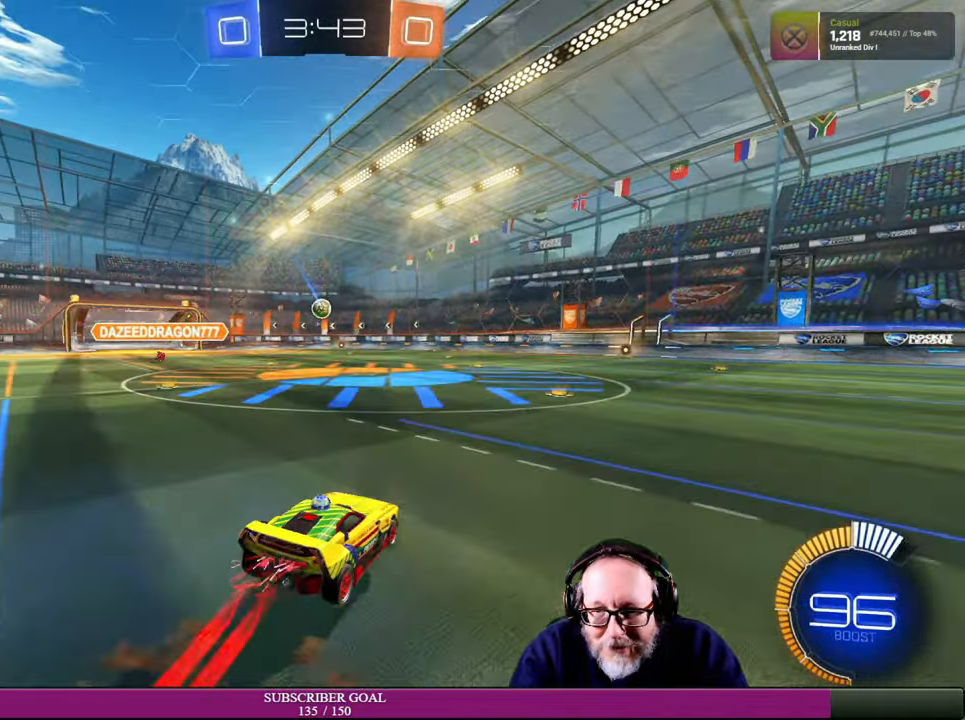
{"buttons": [], "left_stick": "center", "right_stick": "center", "events": [[116, "CROSS", "down"], [116, "R1", "down"], [200, "CROSS", "up"], [200, "L1", "up"], [233, "left_stick", "up"], [250, "R1", "up"], [333, "left_stick", "center"], [383, "R2", "up"]]}
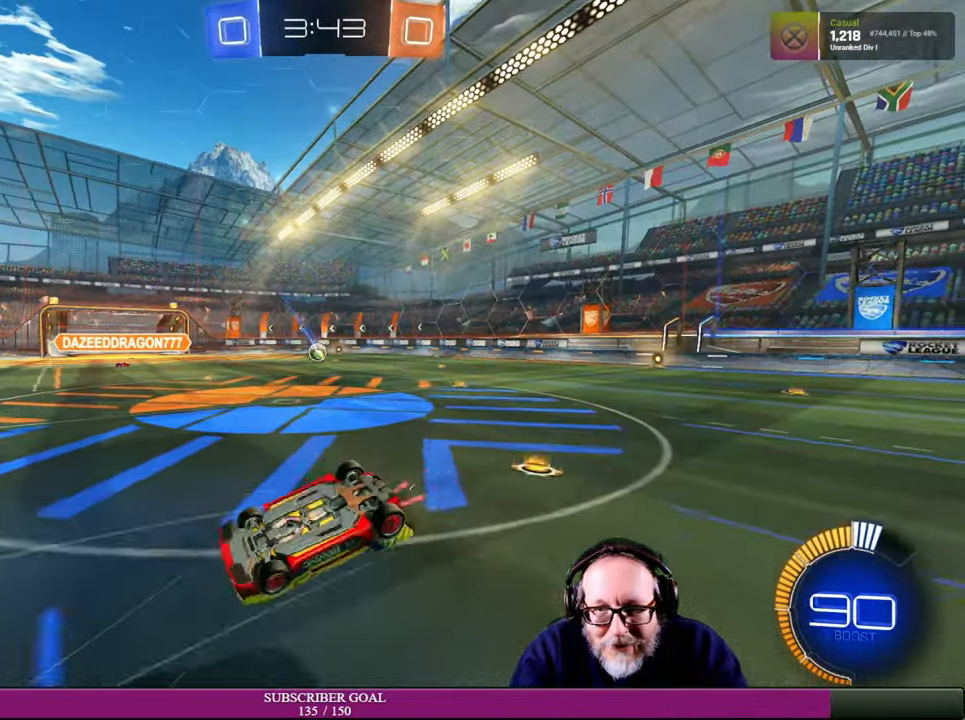
{"buttons": [], "left_stick": "center", "right_stick": "center", "events": []}
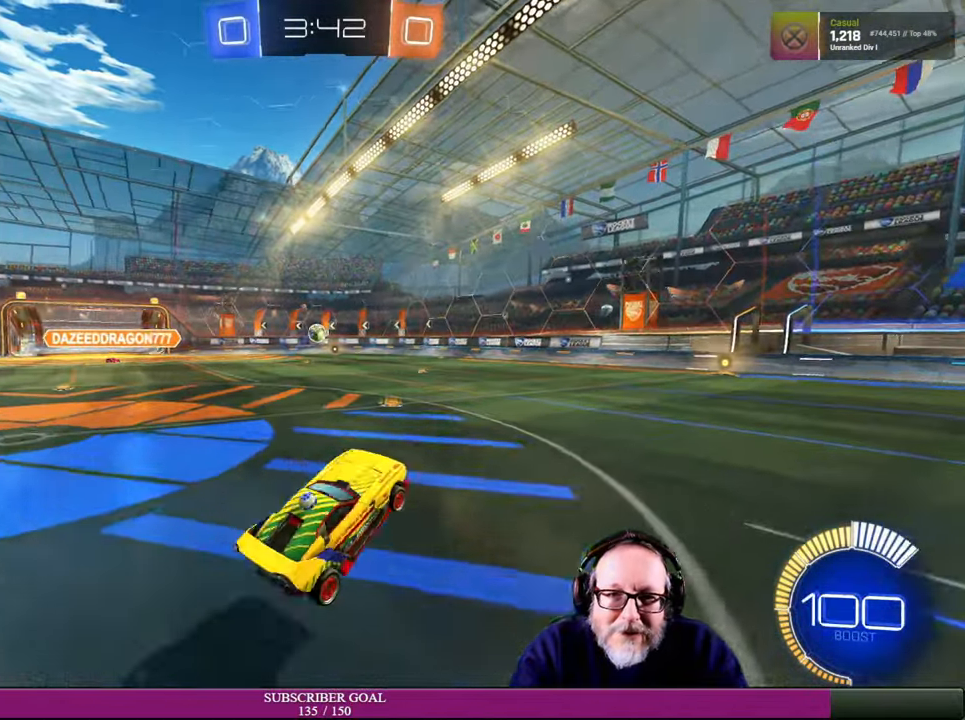
{"buttons": [], "left_stick": "left", "right_stick": "center", "events": [[316, "left_stick", "left"]]}
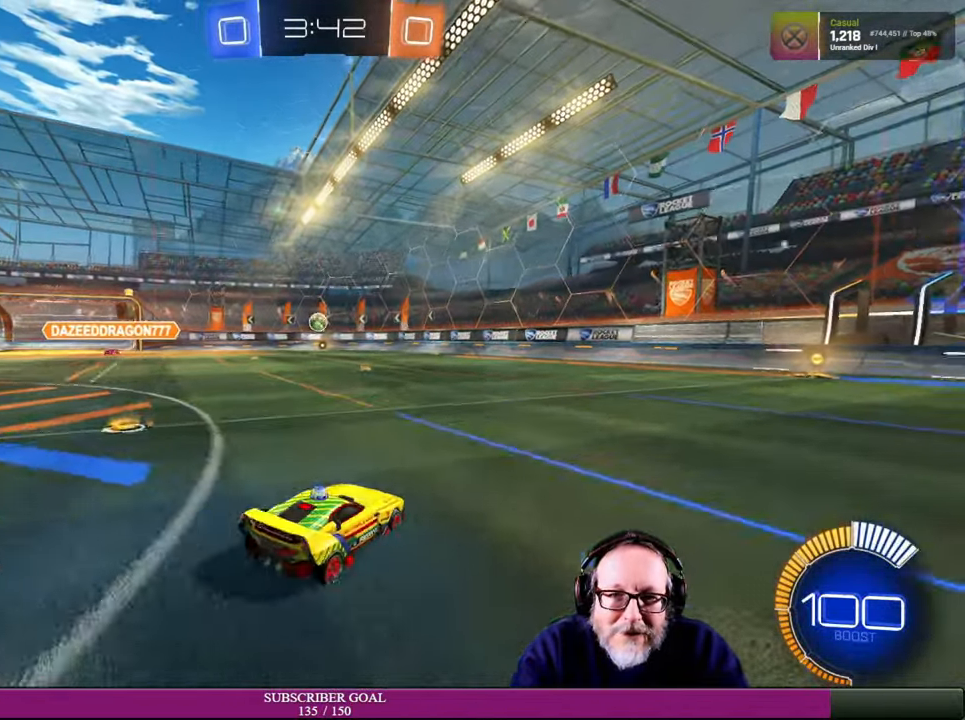
{"buttons": ["R2"], "left_stick": "center", "right_stick": "center", "events": [[133, "left_stick", "center"], [183, "left_stick", "left"], [300, "R2", "down"], [366, "left_stick", "center"]]}
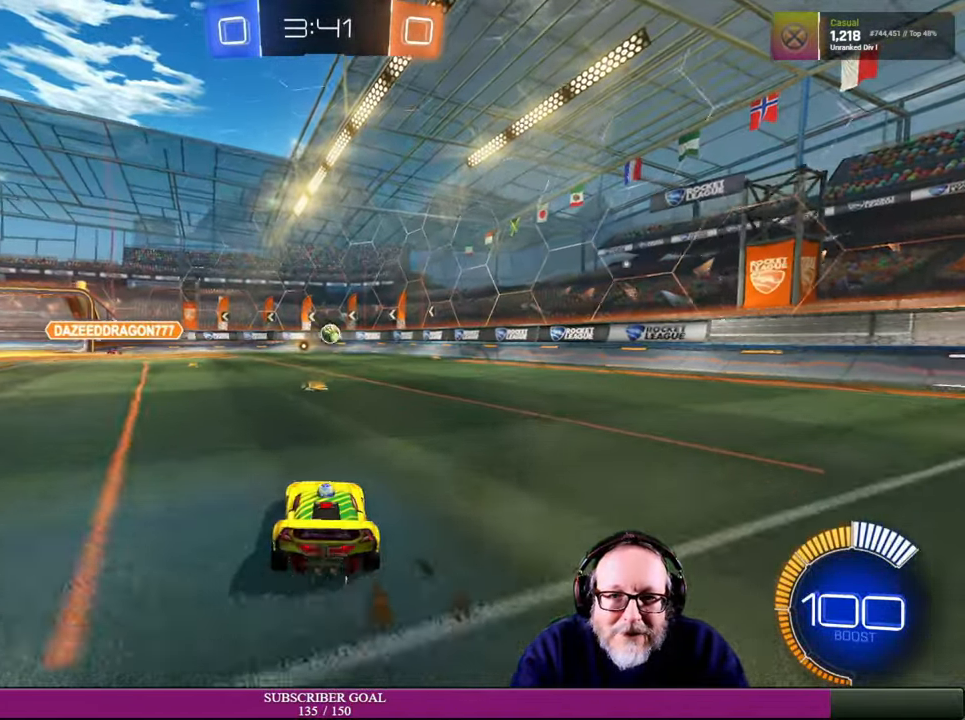
{"buttons": ["R2"], "left_stick": "center", "right_stick": "center", "events": []}
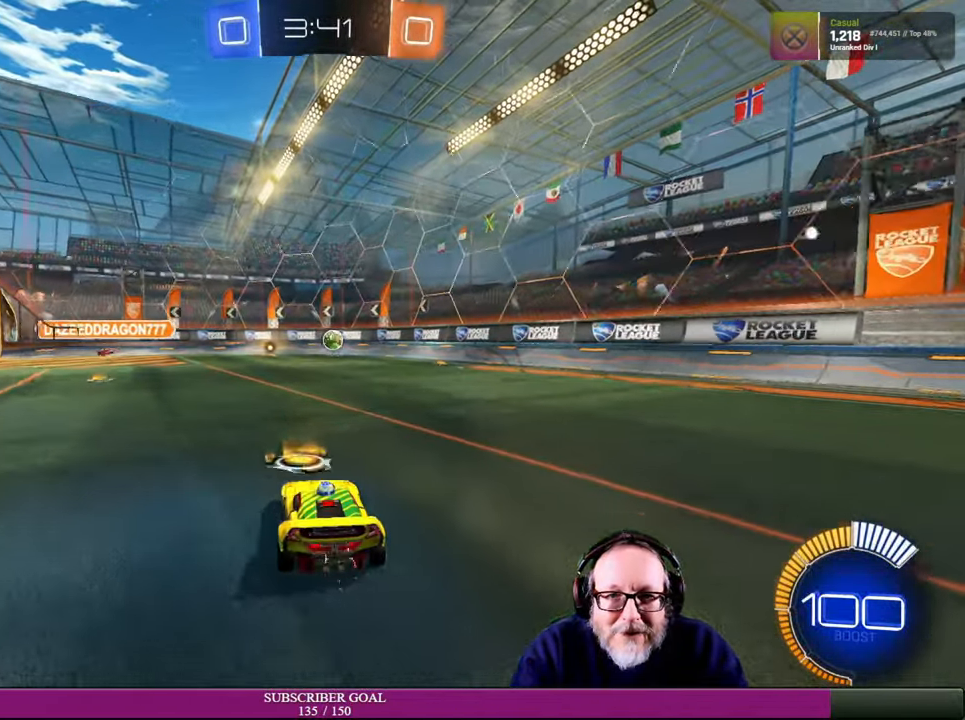
{"buttons": ["R1", "R2"], "left_stick": "center", "right_stick": "center", "events": [[166, "R1", "down"]]}
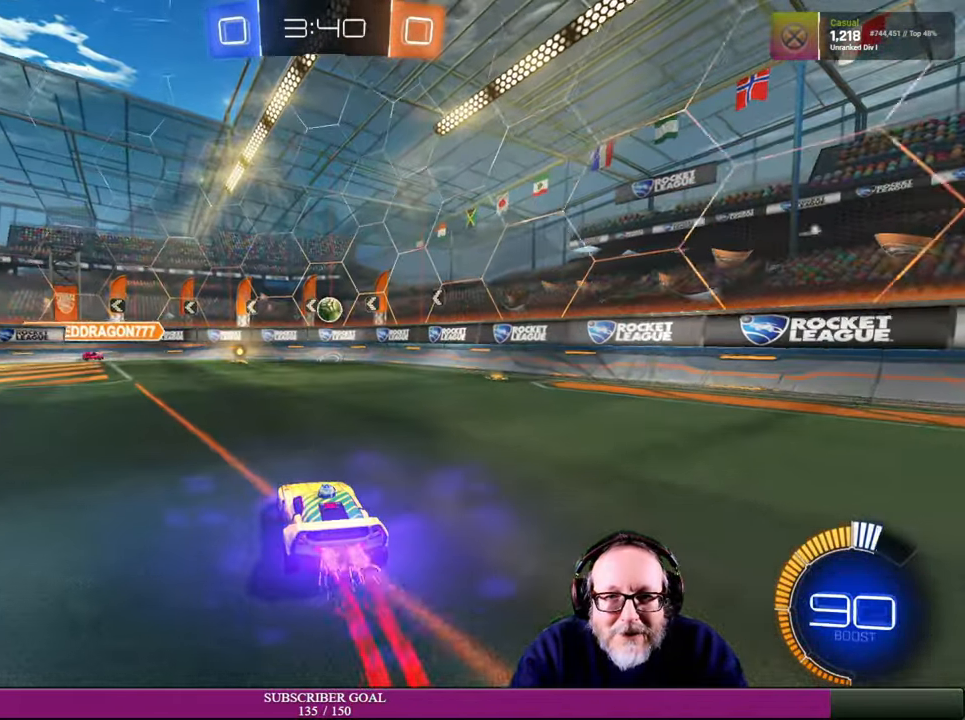
{"buttons": ["L2"], "left_stick": "center", "right_stick": "center", "events": [[50, "R1", "up"], [83, "left_stick", "right"], [166, "R2", "up"], [216, "left_stick", "center"], [300, "L2", "down"]]}
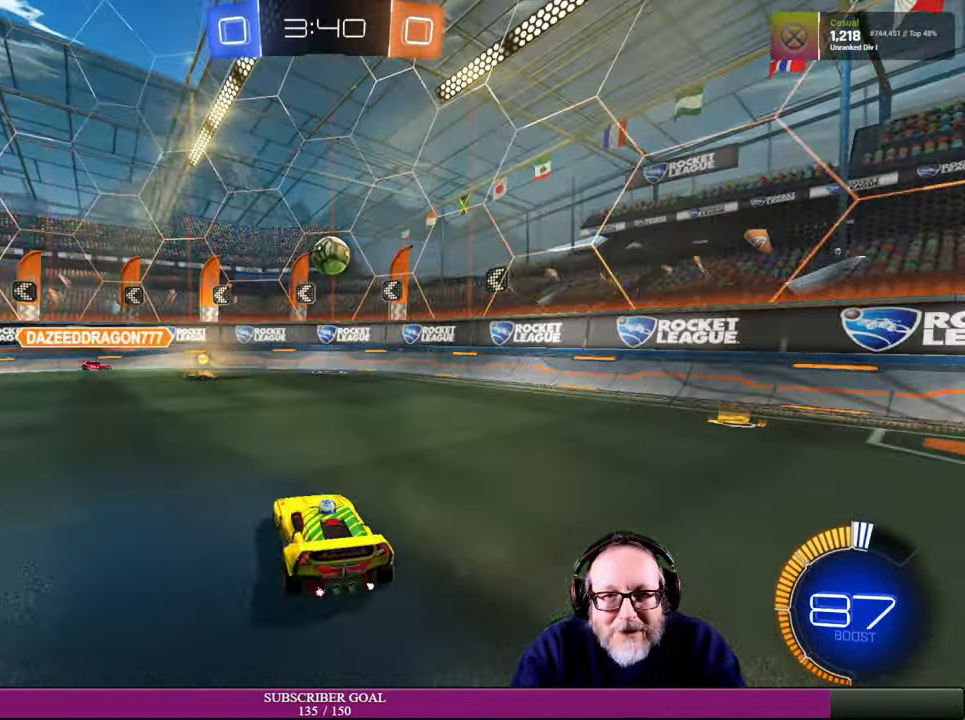
{"buttons": ["R2"], "left_stick": "down-right", "right_stick": "center", "events": [[50, "R2", "down"], [66, "L2", "up"], [83, "R1", "down"], [133, "left_stick", "down-right"], [333, "R1", "up"]]}
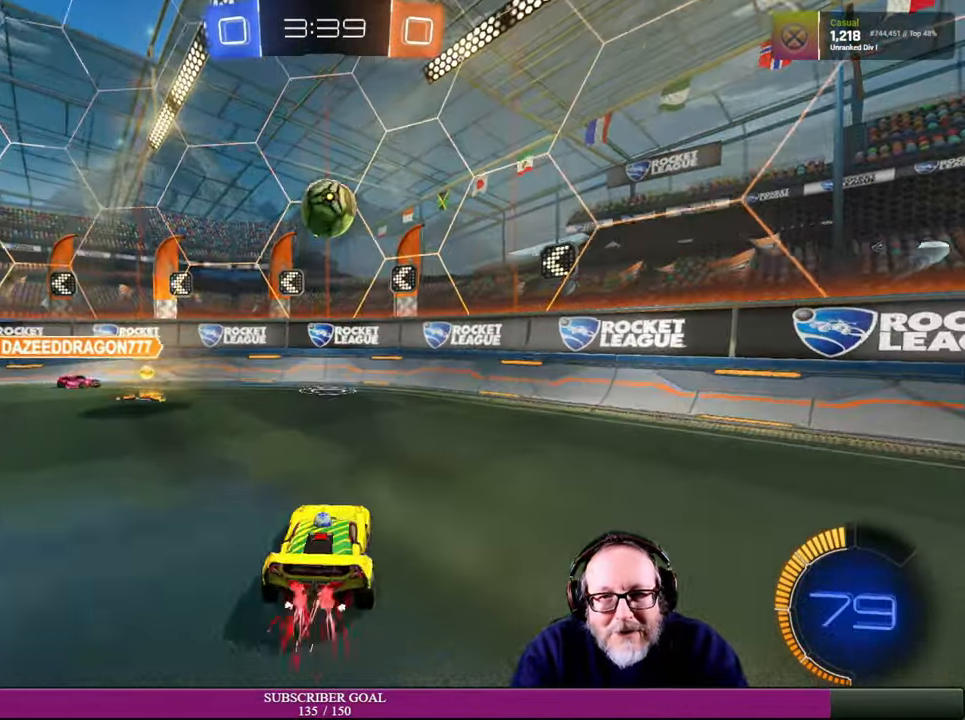
{"buttons": ["CROSS", "R2"], "left_stick": "down-left", "right_stick": "center", "events": [[116, "CROSS", "down"], [116, "R1", "down"], [166, "left_stick", "down-left"], [466, "R1", "up"]]}
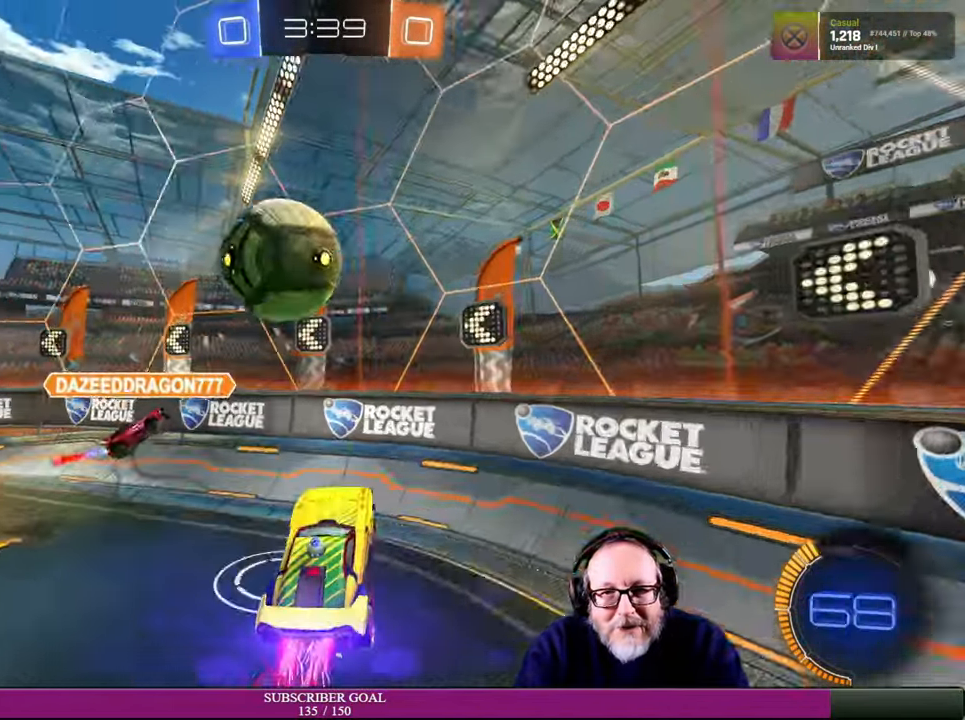
{"buttons": ["R2"], "left_stick": "left", "right_stick": "center", "events": [[16, "R1", "down"], [50, "left_stick", "left"], [100, "R1", "up"], [133, "CROSS", "up"]]}
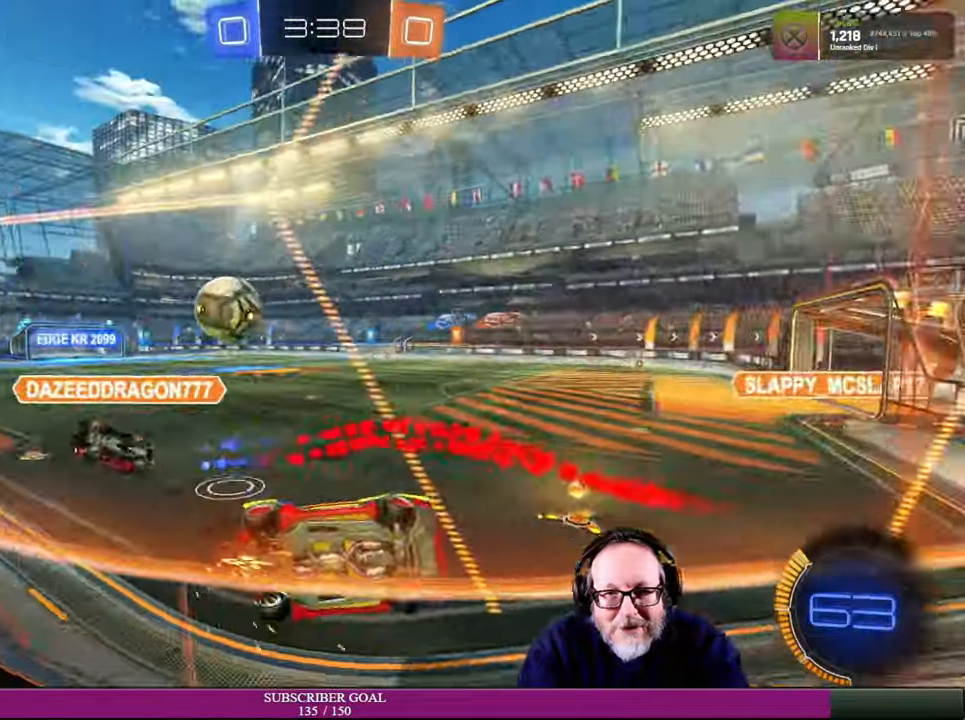
{"buttons": ["R2"], "left_stick": "left", "right_stick": "center", "events": []}
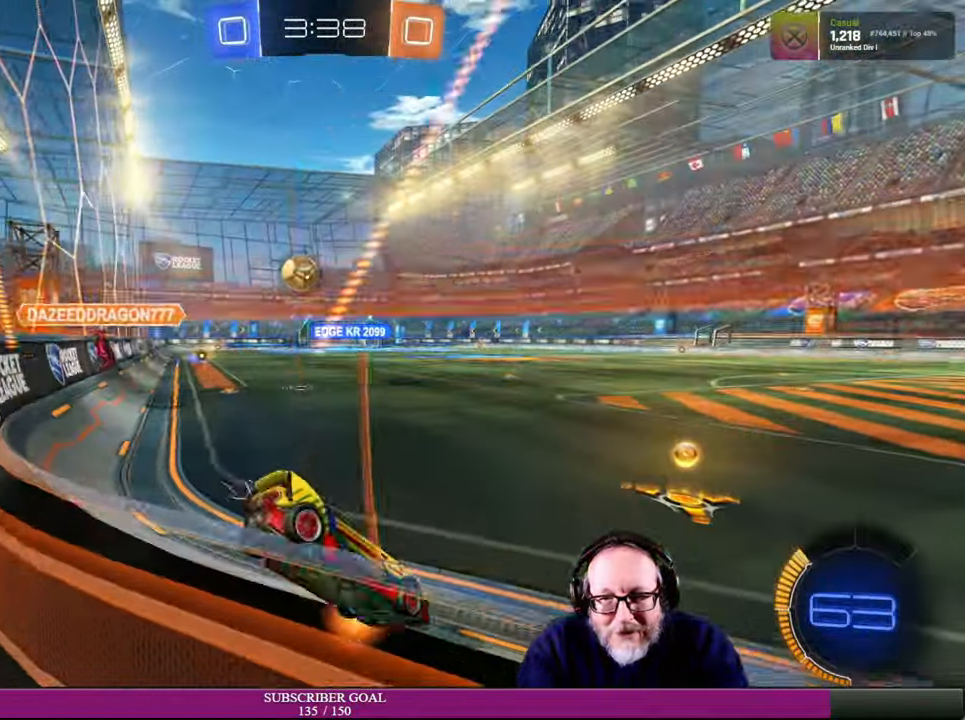
{"buttons": ["R1", "R2"], "left_stick": "left", "right_stick": "center", "events": [[50, "left_stick", "center"], [184, "R1", "down"], [217, "R1", "up"], [217, "R2", "up"], [284, "R1", "down"], [300, "R2", "down"], [484, "left_stick", "left"]]}
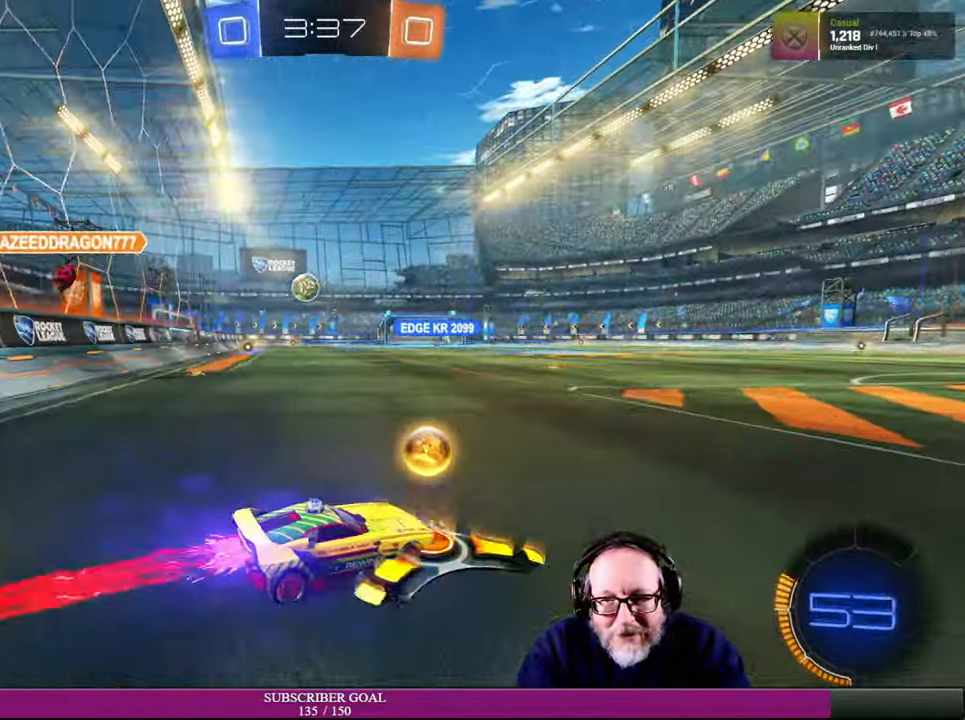
{"buttons": ["R2"], "left_stick": "up-left", "right_stick": "center", "events": [[217, "R1", "up"], [284, "left_stick", "center"], [417, "left_stick", "up-left"]]}
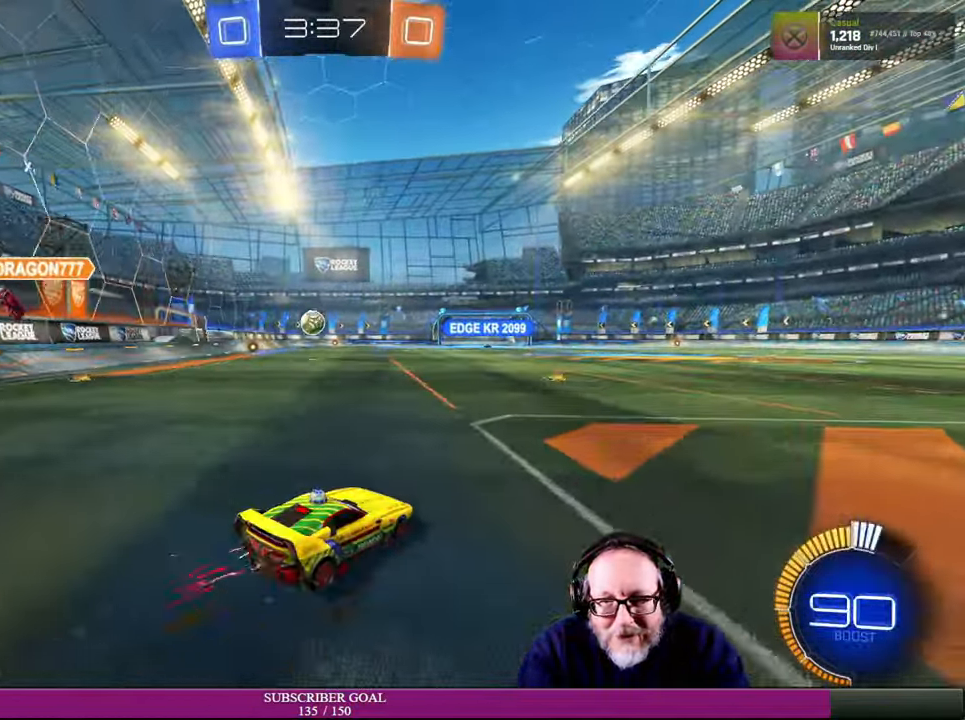
{"buttons": ["CROSS", "L1", "R1", "R2"], "left_stick": "up", "right_stick": "center", "events": [[67, "left_stick", "center"], [150, "R1", "down"], [150, "left_stick", "up"], [167, "CROSS", "down"], [200, "L1", "down"], [284, "CROSS", "up"], [284, "R1", "up"], [384, "CROSS", "down"], [384, "R1", "down"]]}
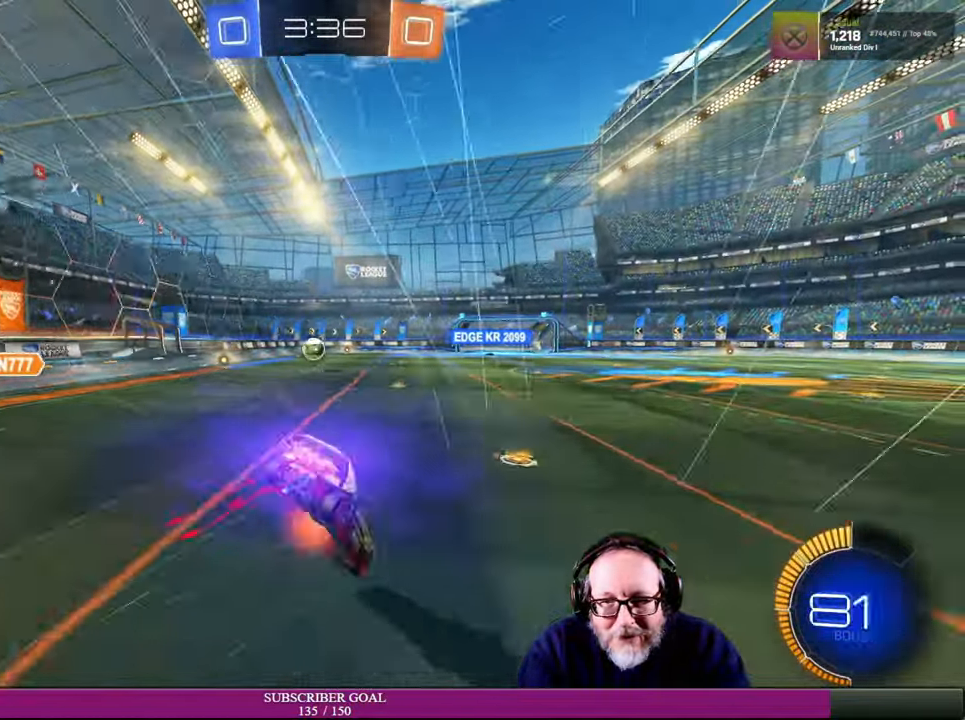
{"buttons": [], "left_stick": "center", "right_stick": "center", "events": [[17, "CROSS", "up"], [17, "L1", "up"], [50, "R1", "up"], [100, "left_stick", "center"], [134, "R2", "up"]]}
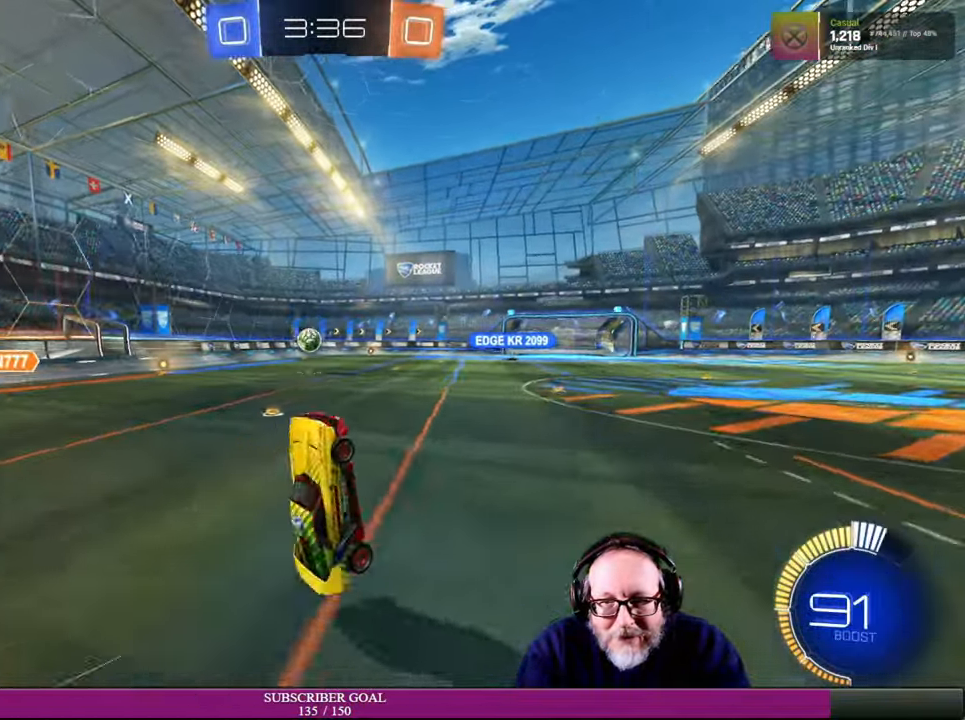
{"buttons": ["R2"], "left_stick": "center", "right_stick": "center", "events": [[434, "R2", "down"]]}